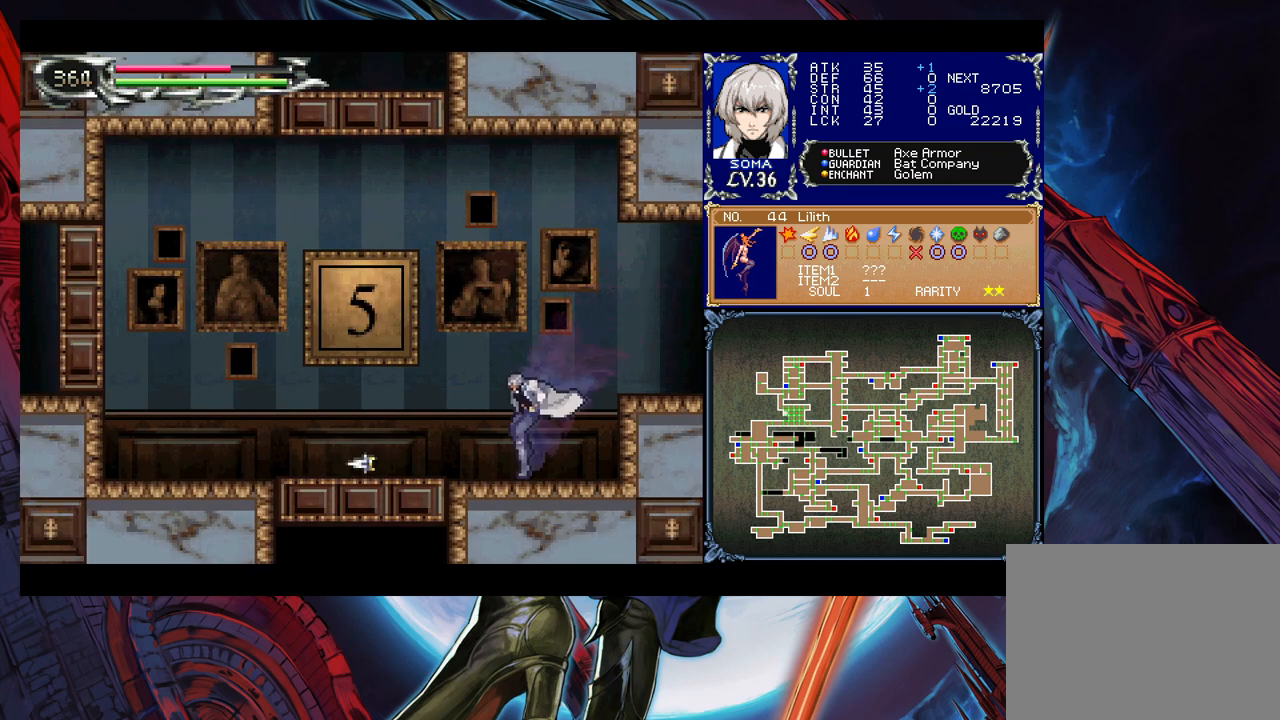
Gameplay with a controller (Xbox layout); each line is a JSON object with the inputs held at the frame after it. "events" lists button and stick changes between this image and that frame as [ms after this image, input, new state], when the widget could be followed in between. Not read: L2 R2.
{"buttons": [], "left_stick": "left", "right_stick": "center", "events": []}
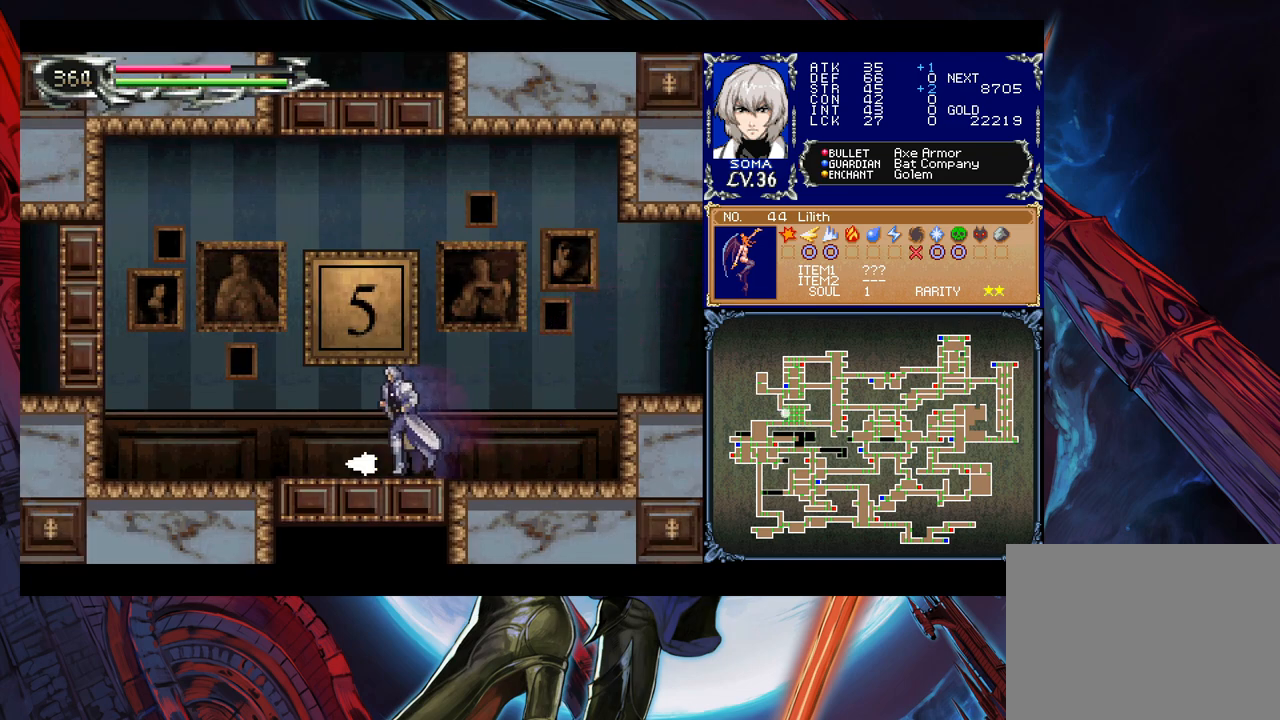
{"buttons": [], "left_stick": "right", "right_stick": "center", "events": [[133, "left_stick", "right"], [317, "left_stick", "up-left"], [367, "Y", "down"], [383, "B", "down"], [383, "Y", "up"], [383, "left_stick", "right"], [433, "B", "up"]]}
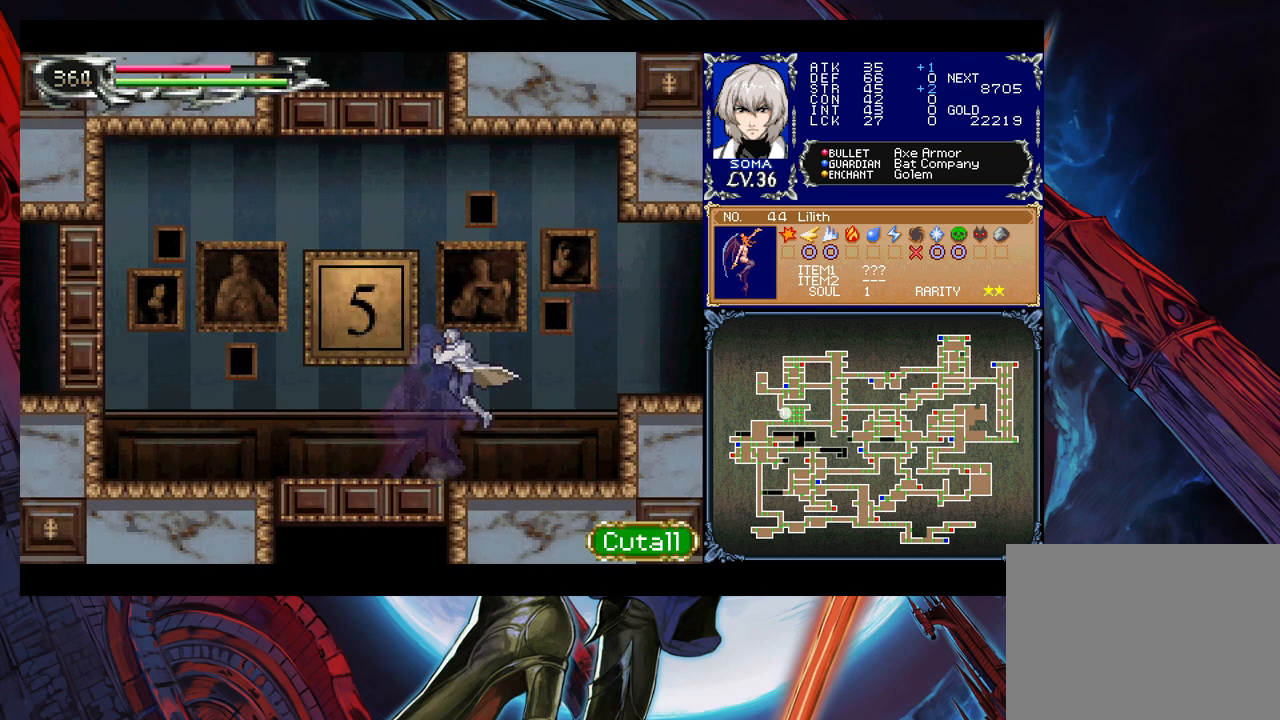
{"buttons": [], "left_stick": "down-right", "right_stick": "center", "events": [[183, "left_stick", "left"], [233, "Y", "down"], [283, "B", "down"], [283, "Y", "up"], [283, "left_stick", "down-right"], [433, "B", "up"]]}
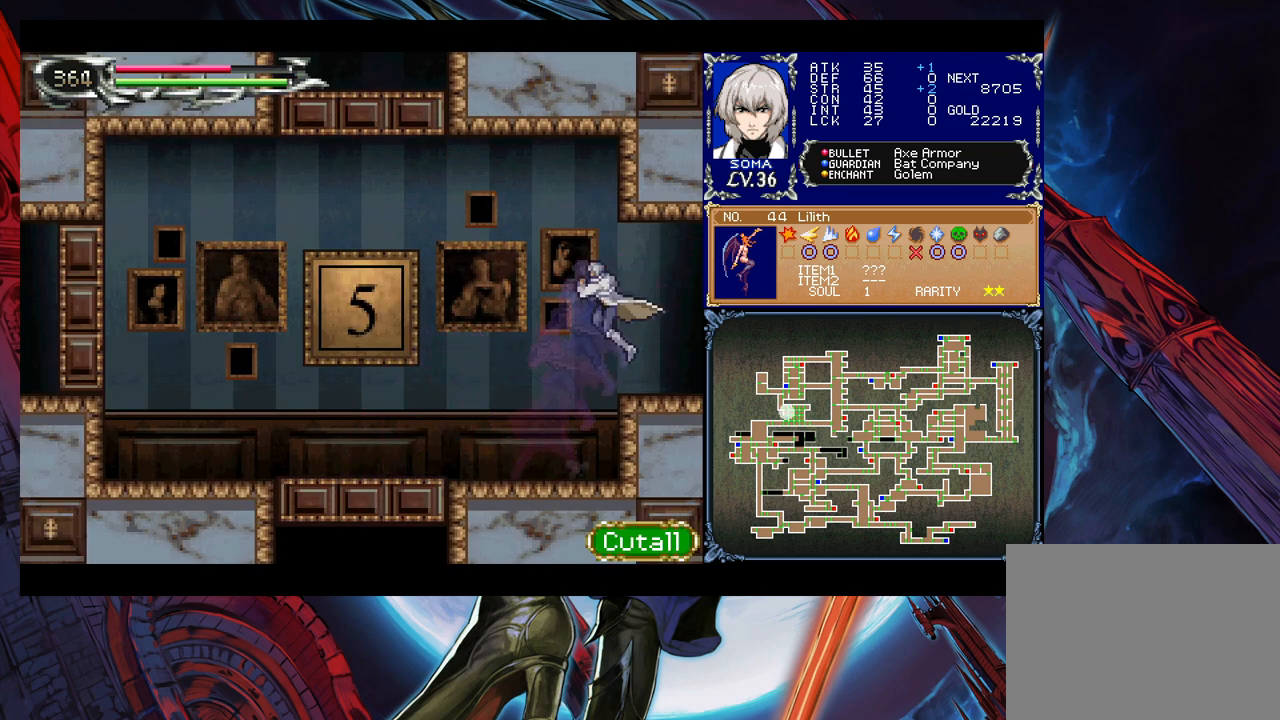
{"buttons": [], "left_stick": "right", "right_stick": "center", "events": [[33, "B", "down"], [83, "B", "up"], [133, "B", "down"], [183, "B", "up"], [217, "left_stick", "left"], [233, "Y", "down"], [317, "B", "down"], [317, "Y", "up"], [333, "left_stick", "right"], [383, "B", "up"]]}
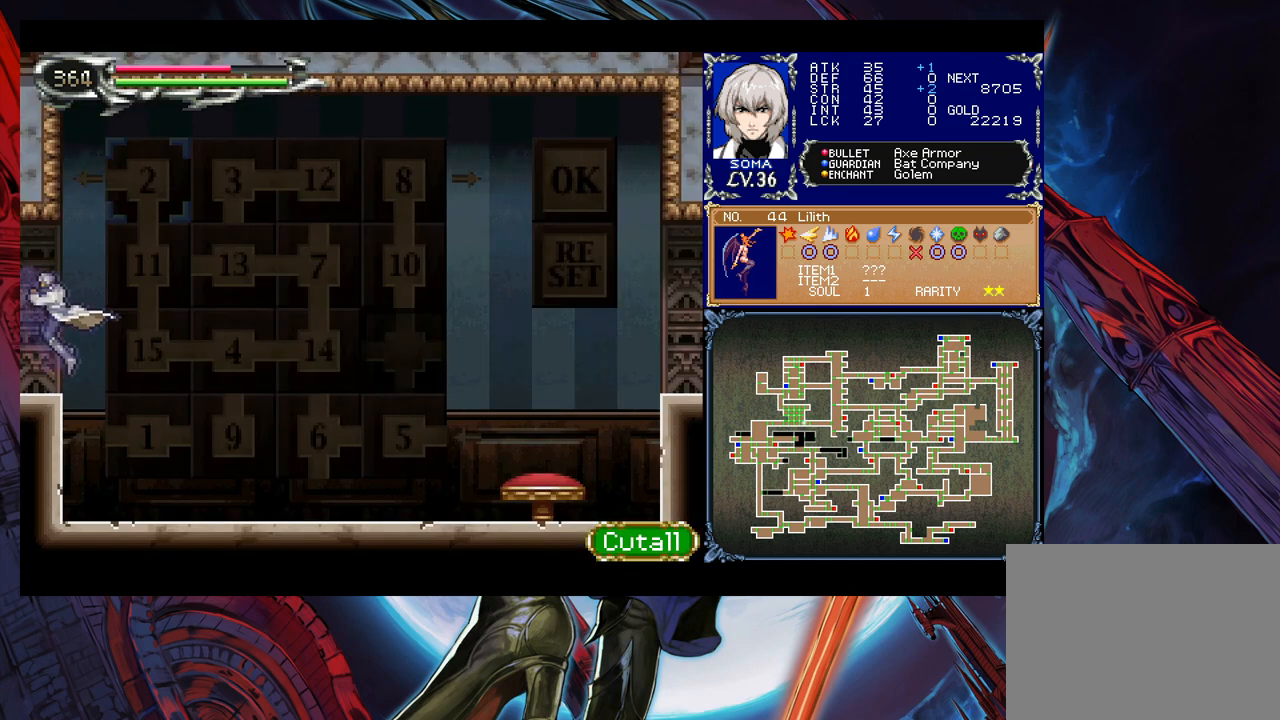
{"buttons": ["B"], "left_stick": "down-right", "right_stick": "center", "events": [[383, "left_stick", "left"], [467, "Y", "down"], [483, "B", "down"], [483, "Y", "up"], [483, "left_stick", "down-right"]]}
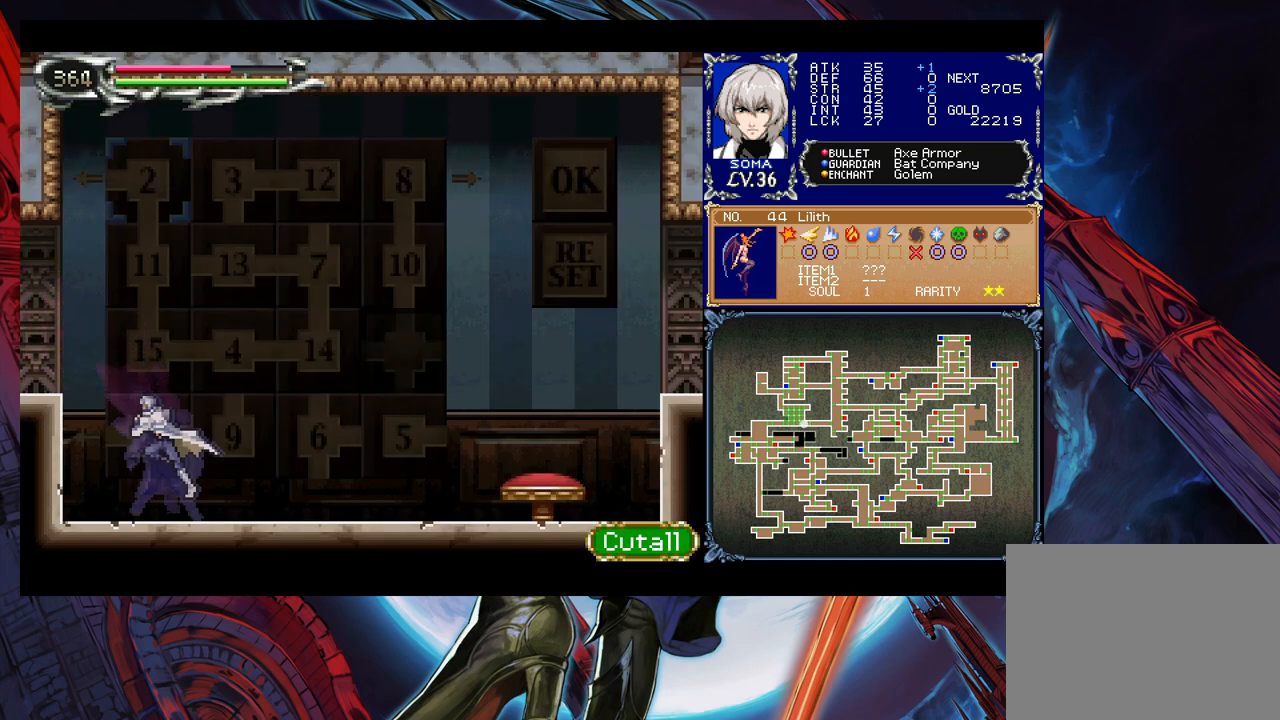
{"buttons": [], "left_stick": "right", "right_stick": "center", "events": [[33, "B", "up"], [283, "left_stick", "left"], [317, "Y", "down"], [333, "B", "down"], [333, "Y", "up"], [383, "B", "up"], [383, "left_stick", "right"]]}
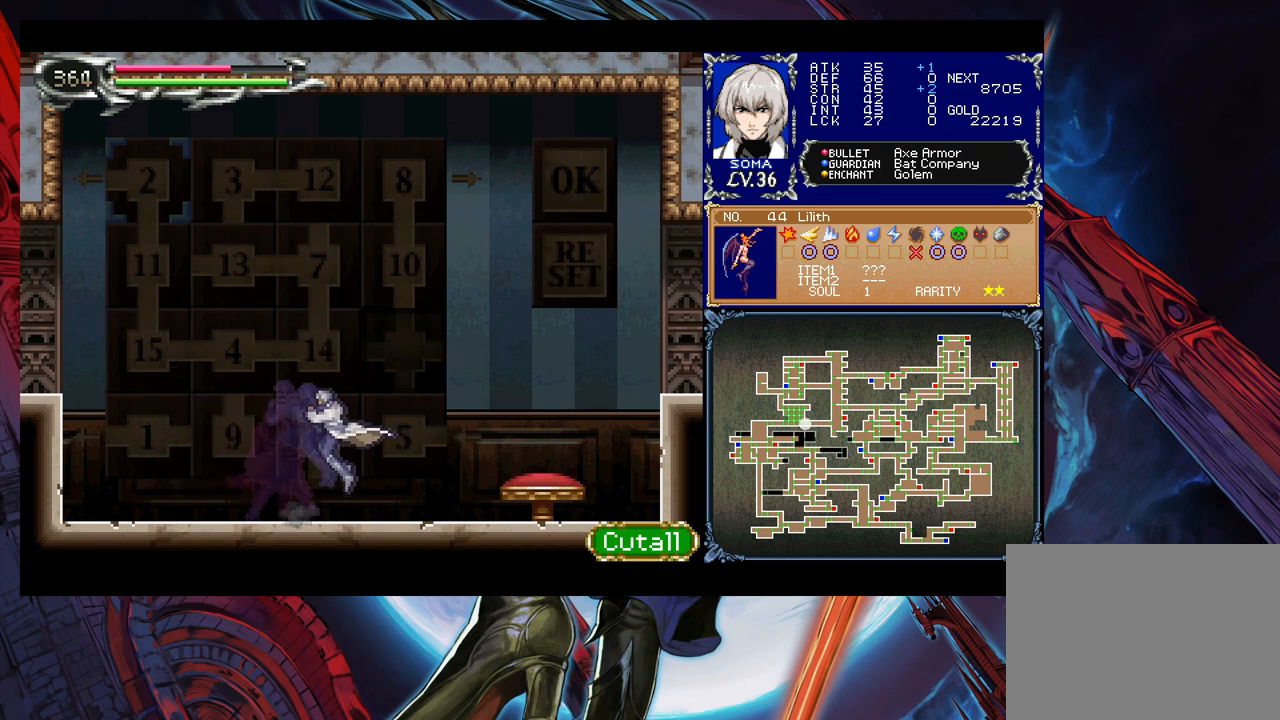
{"buttons": [], "left_stick": "right", "right_stick": "center", "events": [[117, "left_stick", "left"], [133, "Y", "down"], [183, "B", "down"], [217, "Y", "up"], [217, "left_stick", "right"], [283, "B", "up"]]}
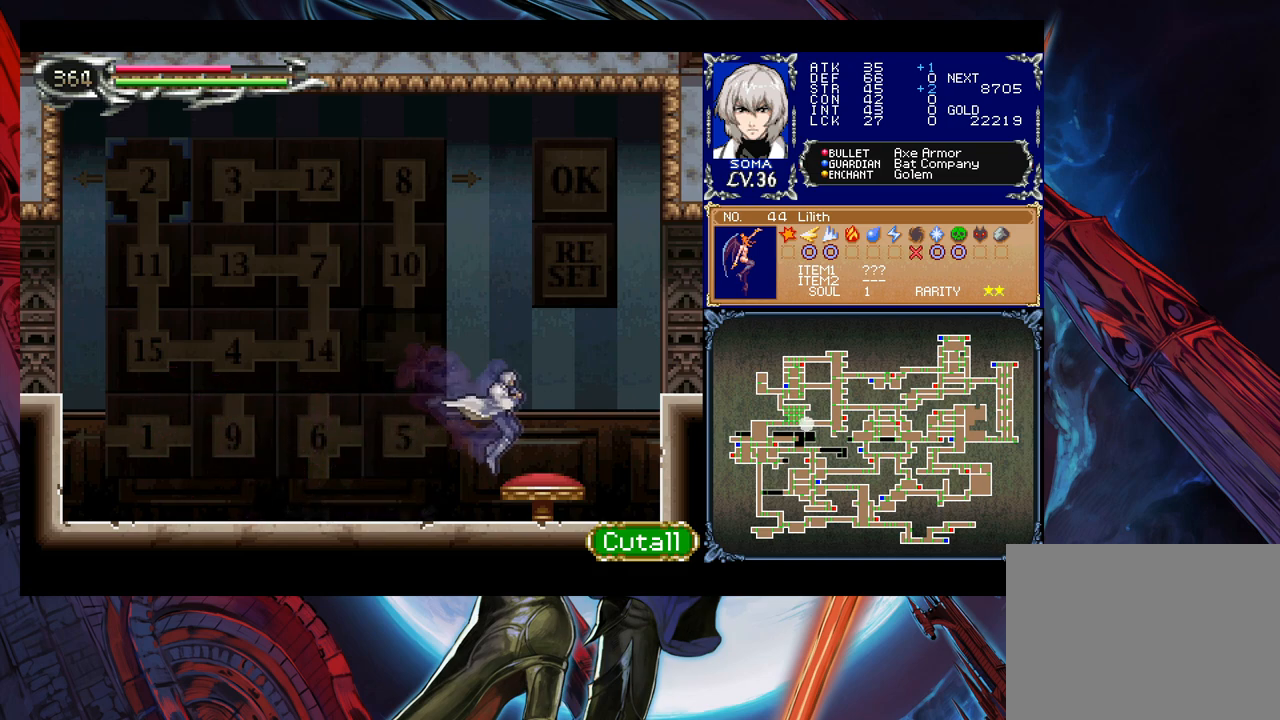
{"buttons": [], "left_stick": "right", "right_stick": "center", "events": [[183, "left_stick", "center"], [383, "left_stick", "right"]]}
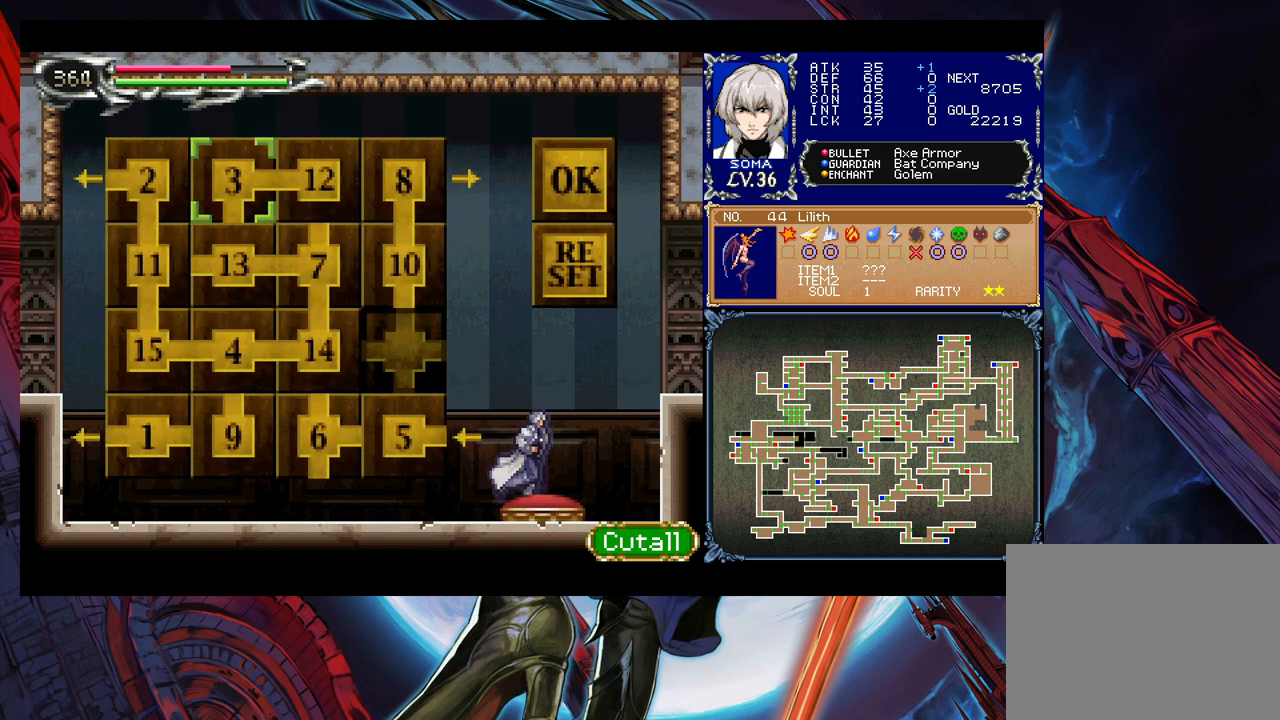
{"buttons": [], "left_stick": "right", "right_stick": "center", "events": [[133, "left_stick", "center"], [183, "left_stick", "right"]]}
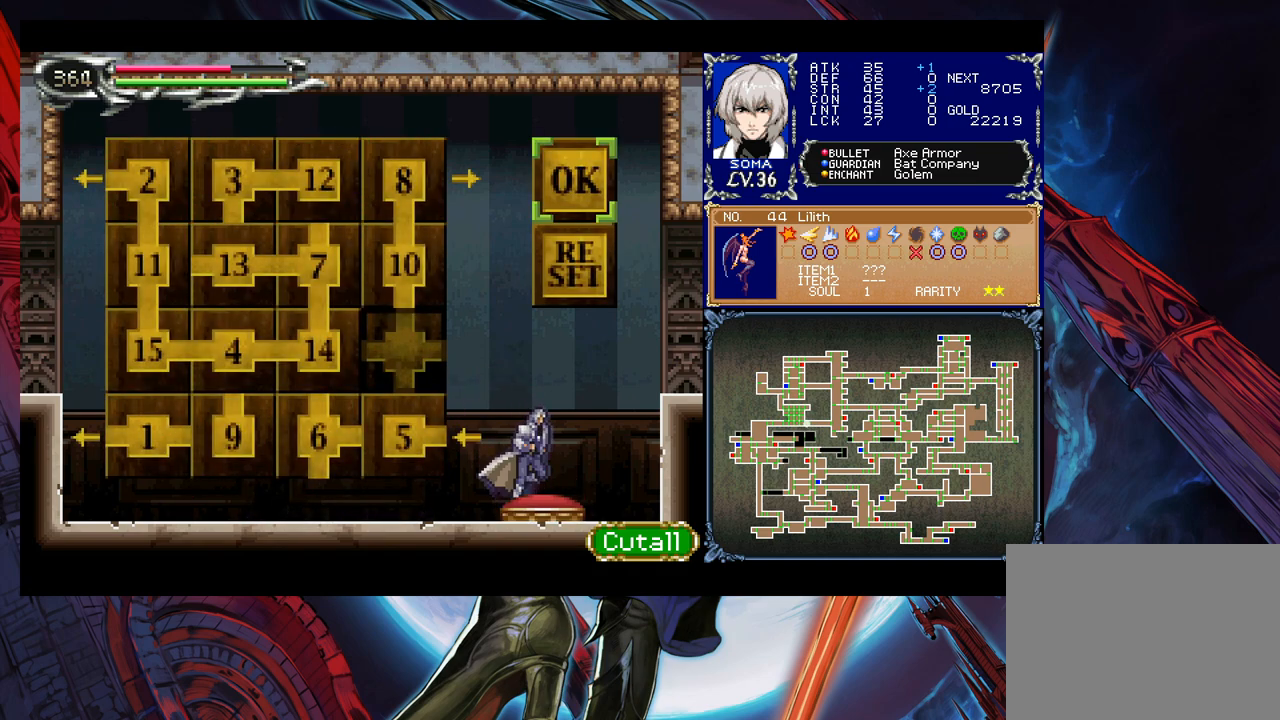
{"buttons": [], "left_stick": "center", "right_stick": "center", "events": [[67, "left_stick", "center"], [233, "left_stick", "down"], [317, "left_stick", "center"], [367, "left_stick", "left"], [483, "left_stick", "center"]]}
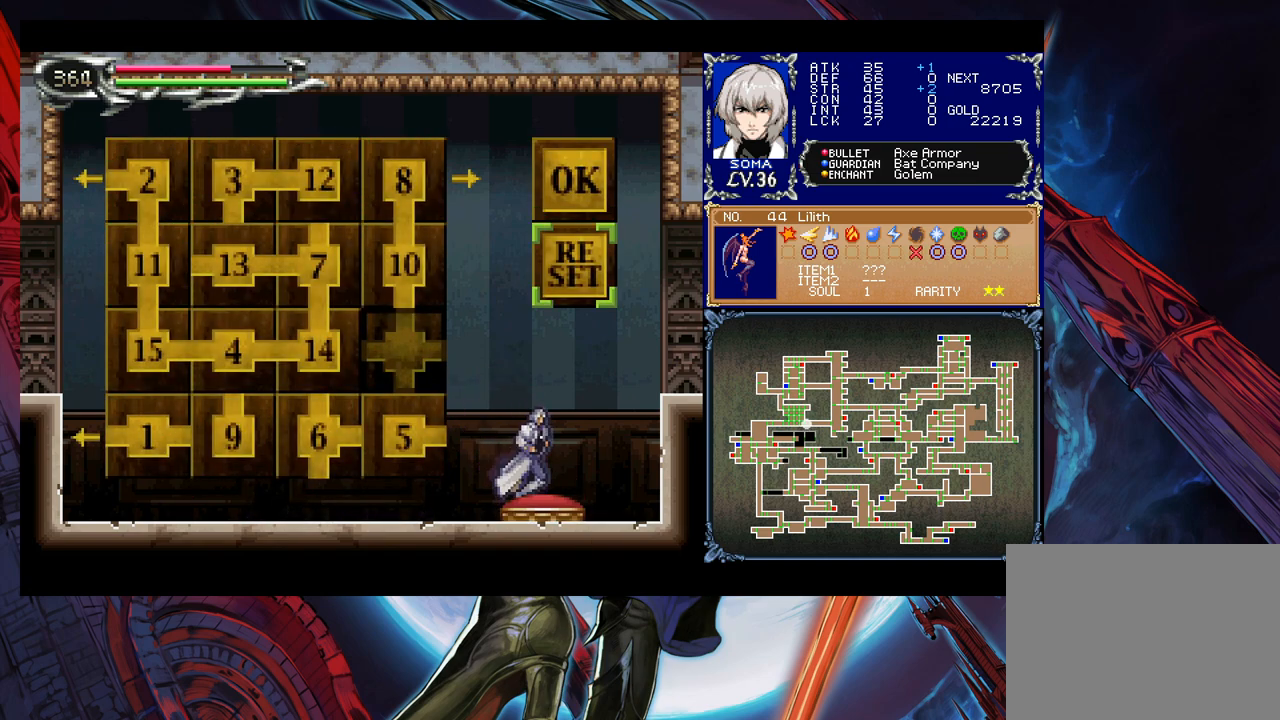
{"buttons": [], "left_stick": "center", "right_stick": "center", "events": [[67, "A", "down"], [183, "A", "up"]]}
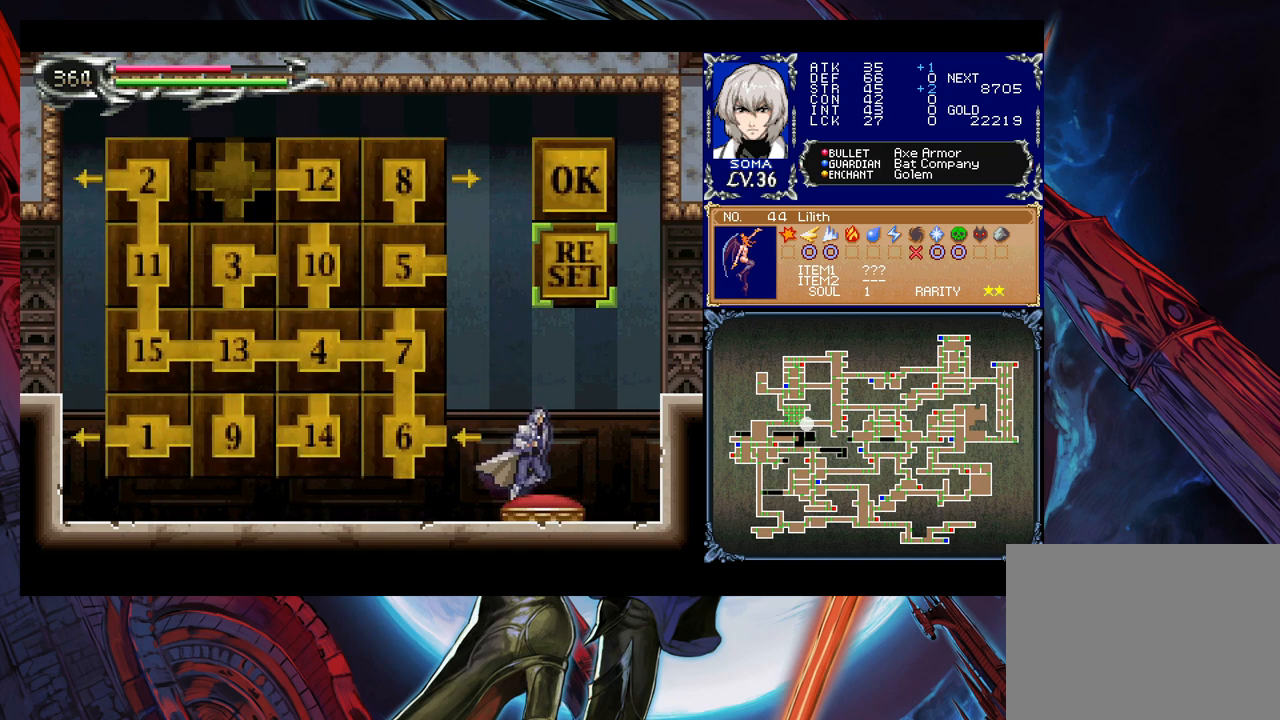
{"buttons": [], "left_stick": "center", "right_stick": "center", "events": []}
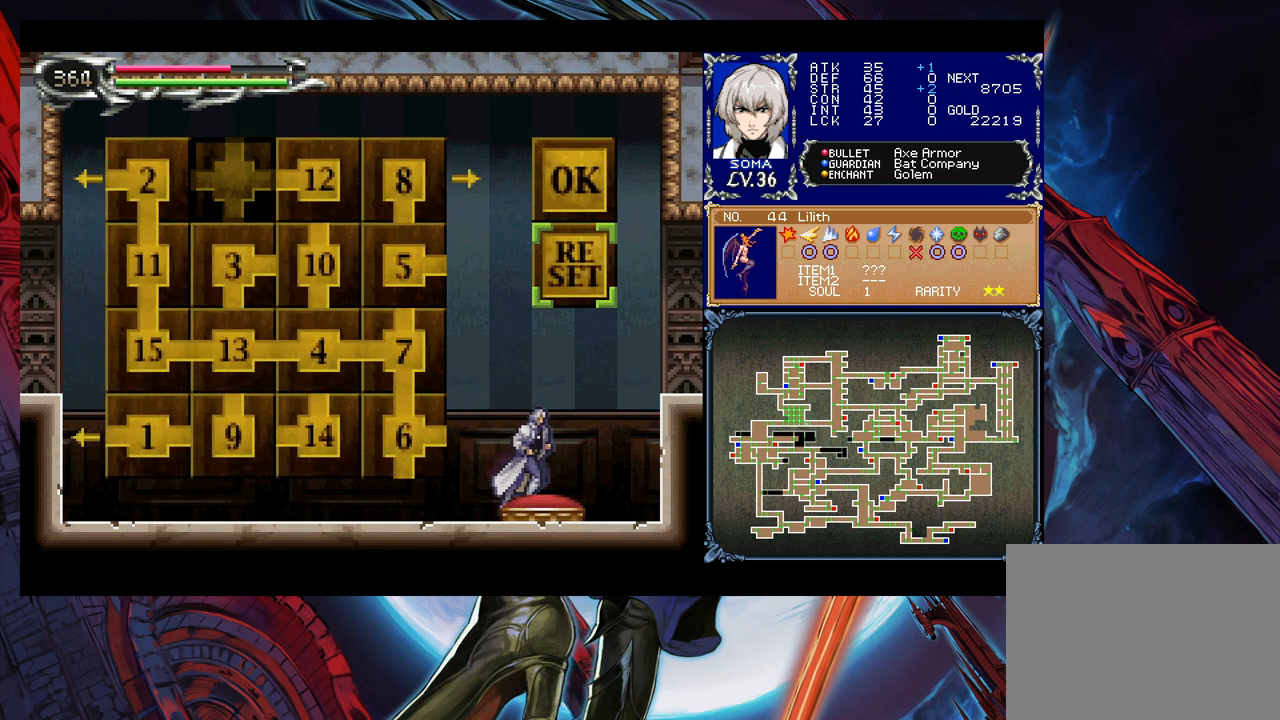
{"buttons": [], "left_stick": "center", "right_stick": "center", "events": []}
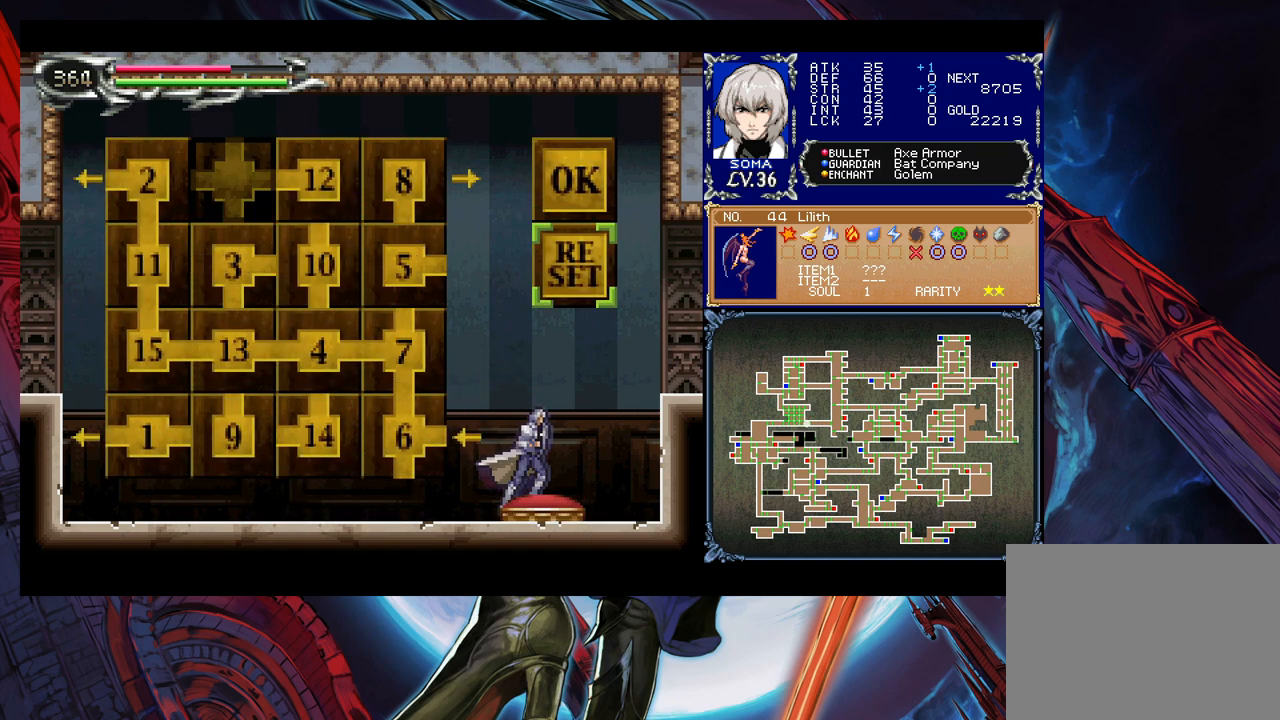
{"buttons": [], "left_stick": "left", "right_stick": "center", "events": [[217, "left_stick", "left"]]}
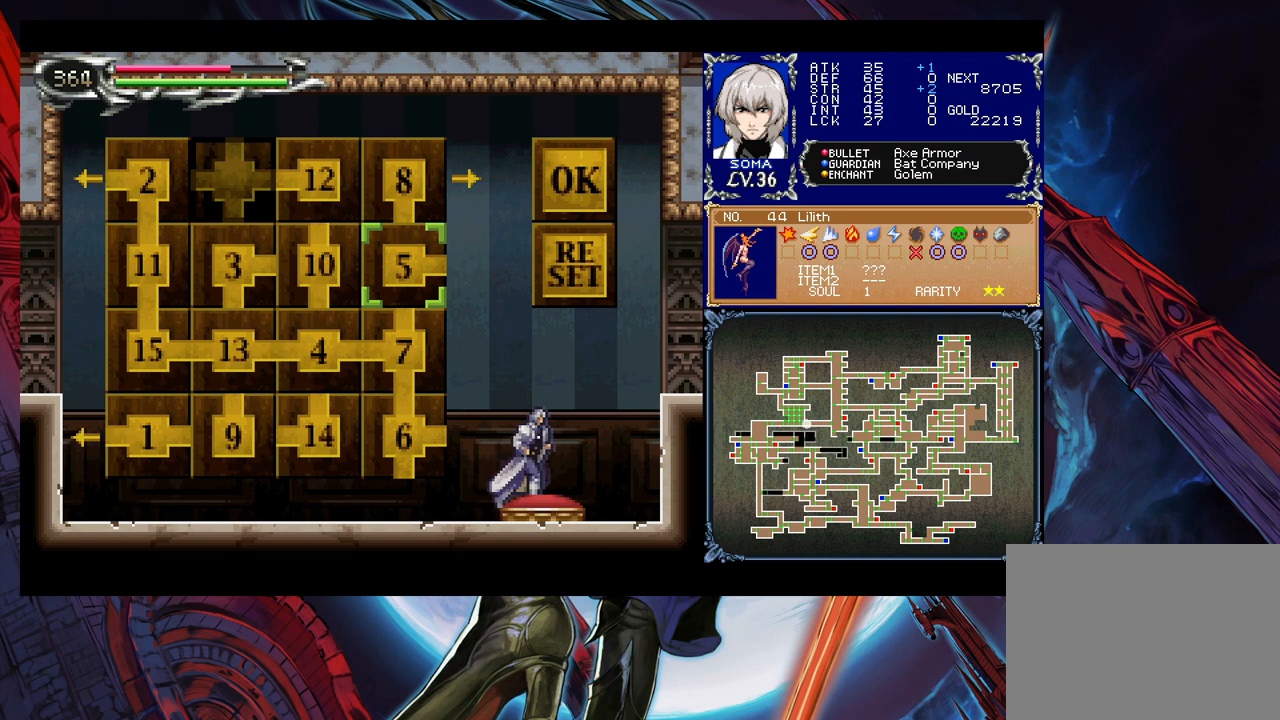
{"buttons": [], "left_stick": "center", "right_stick": "center", "events": [[17, "left_stick", "center"], [133, "left_stick", "down"], [233, "left_stick", "center"]]}
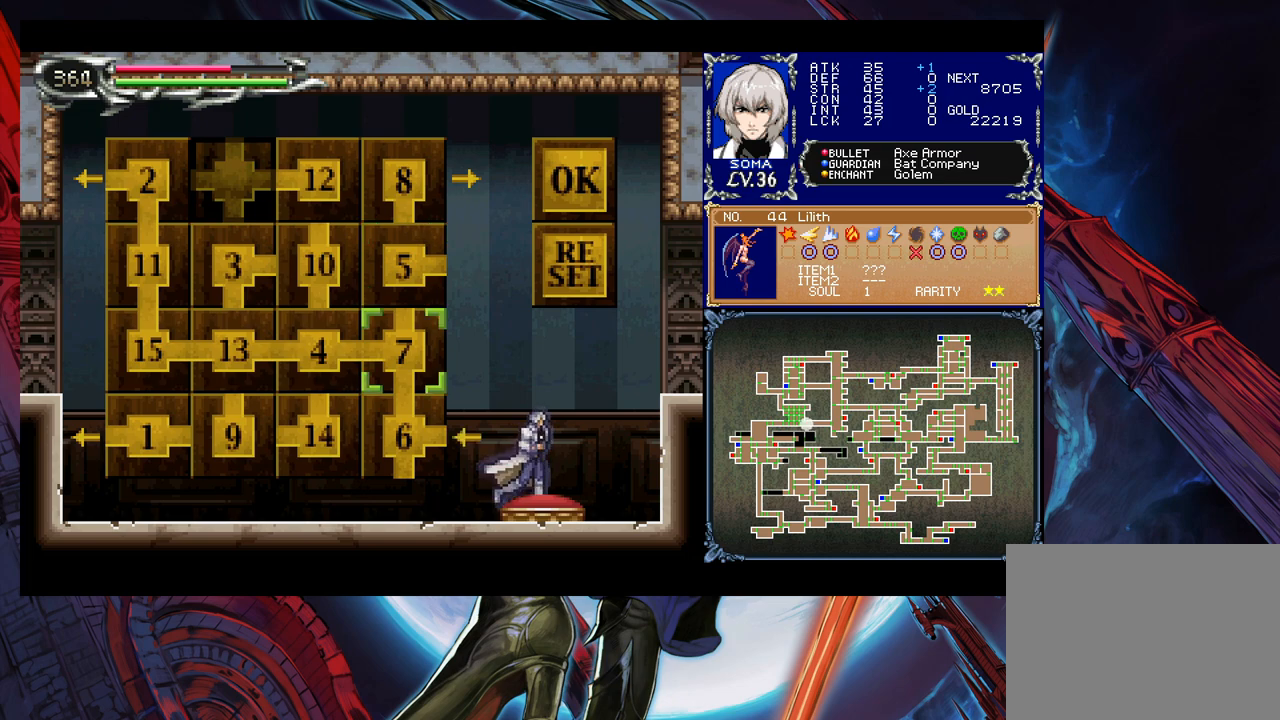
{"buttons": [], "left_stick": "center", "right_stick": "center", "events": [[183, "left_stick", "up"], [283, "left_stick", "center"], [333, "left_stick", "up"], [433, "left_stick", "center"]]}
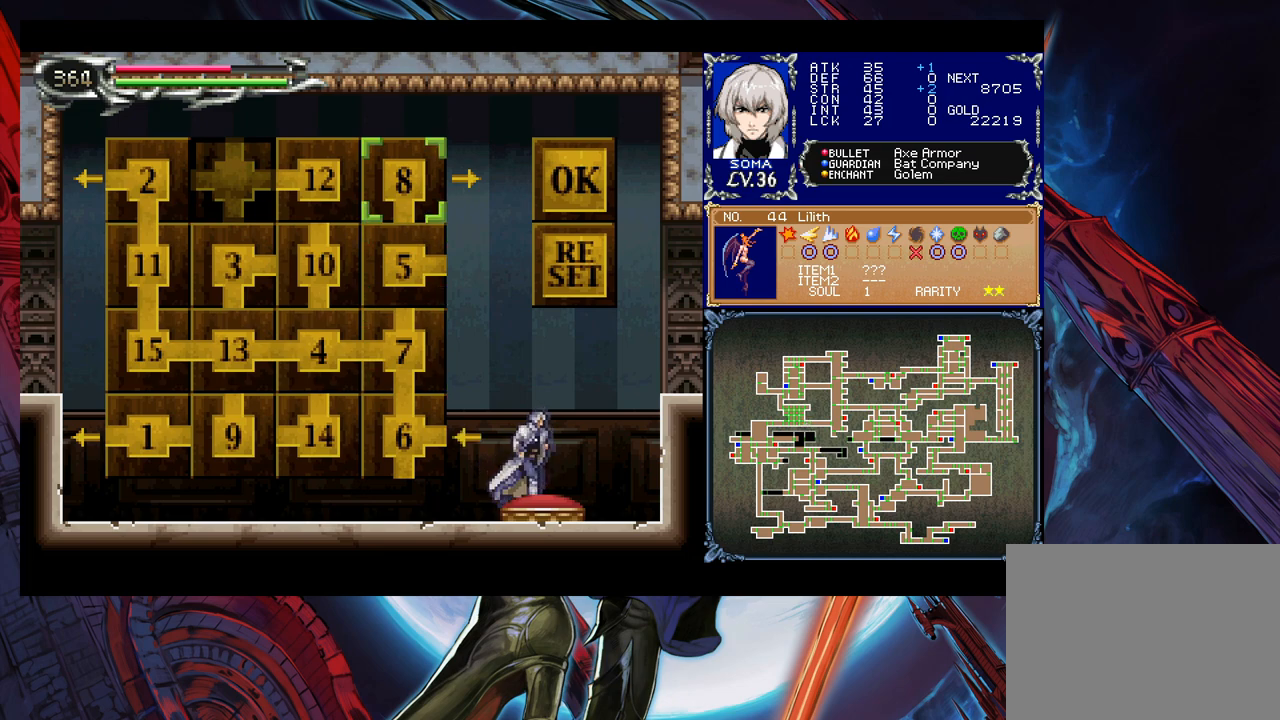
{"buttons": [], "left_stick": "center", "right_stick": "center", "events": [[233, "left_stick", "down"], [333, "left_stick", "center"], [383, "left_stick", "left"], [483, "left_stick", "center"]]}
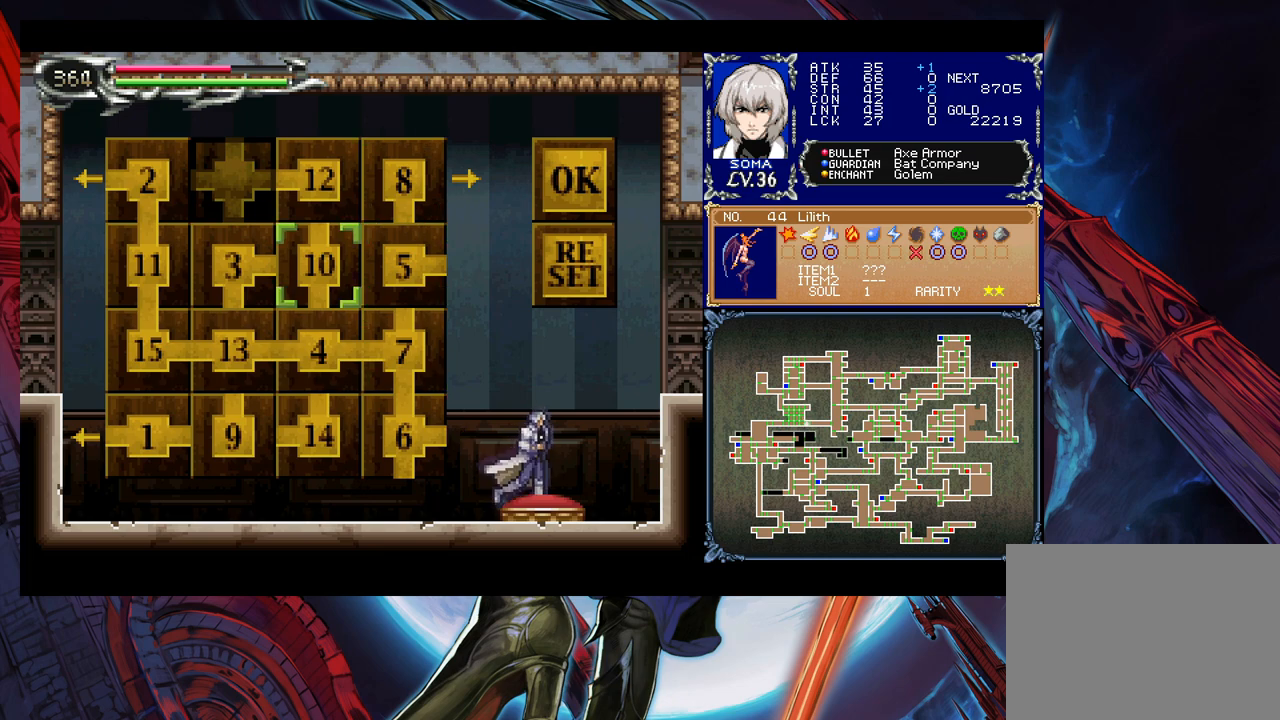
{"buttons": [], "left_stick": "center", "right_stick": "center", "events": [[267, "left_stick", "up"], [333, "left_stick", "center"]]}
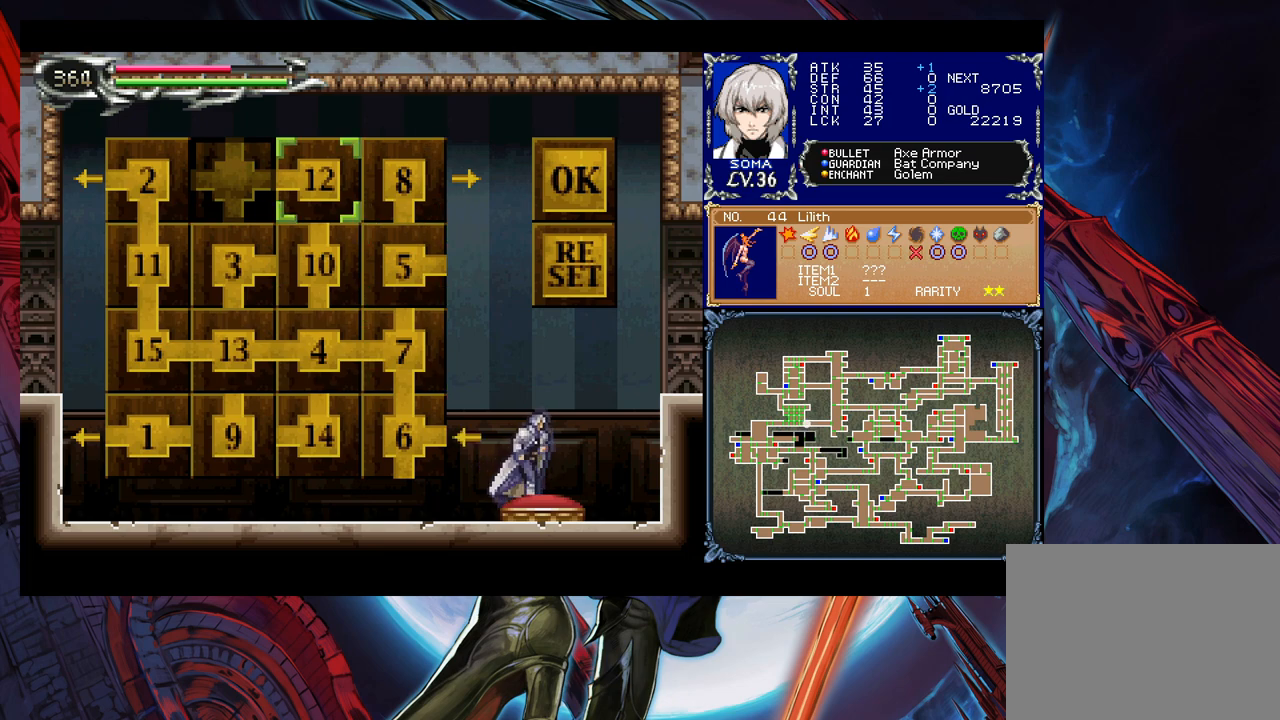
{"buttons": [], "left_stick": "center", "right_stick": "center", "events": []}
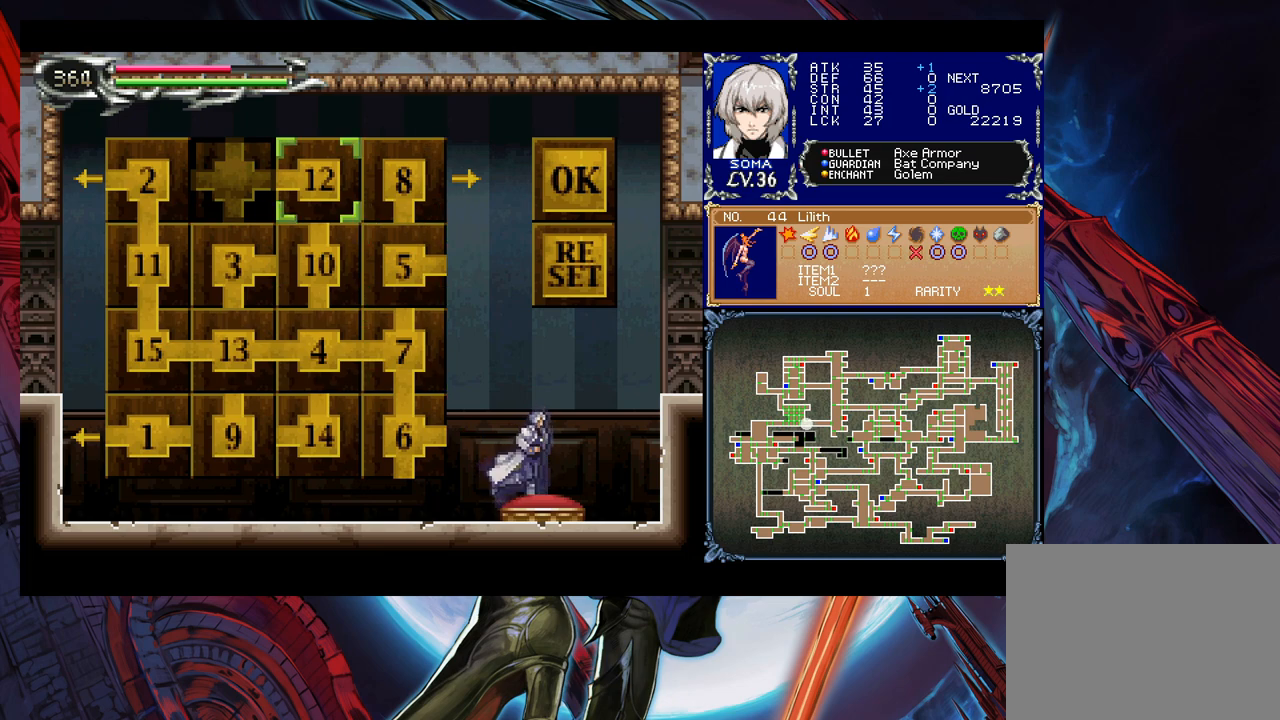
{"buttons": [], "left_stick": "center", "right_stick": "center", "events": [[333, "left_stick", "left"], [433, "left_stick", "center"]]}
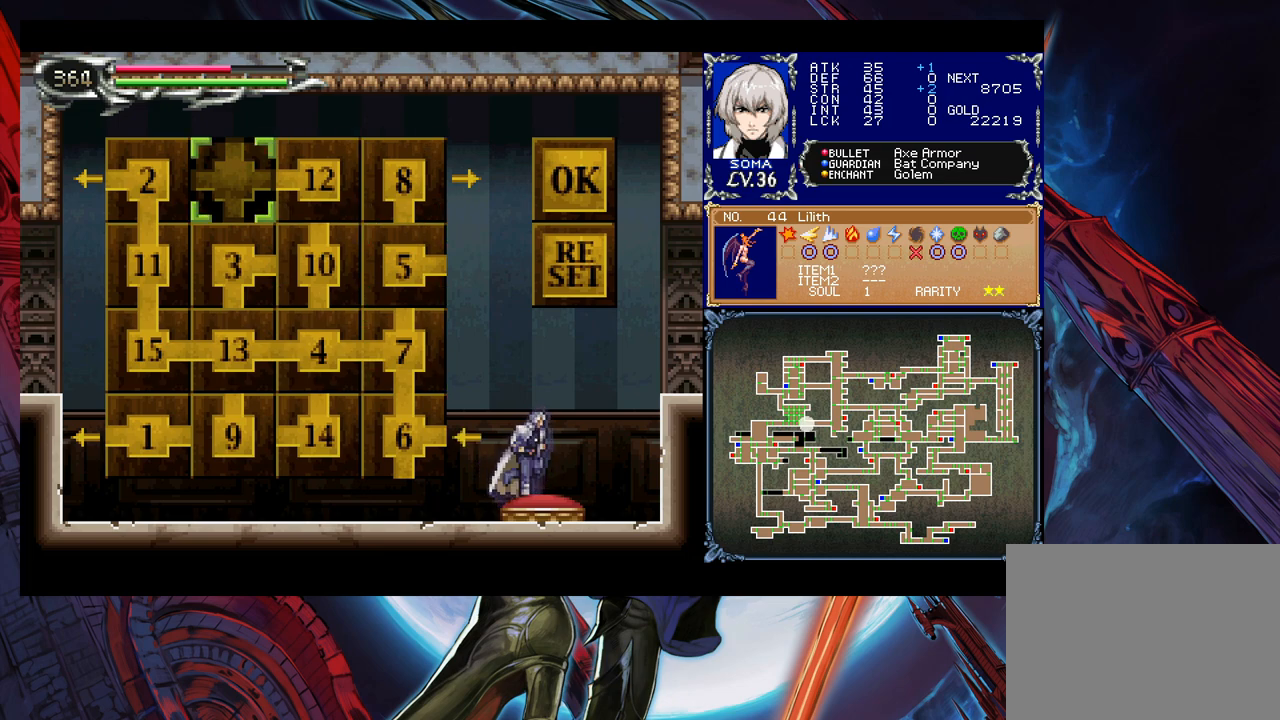
{"buttons": [], "left_stick": "right", "right_stick": "center", "events": [[17, "left_stick", "down"], [117, "left_stick", "center"], [233, "A", "down"], [317, "A", "up"], [317, "left_stick", "down"], [383, "A", "down"], [383, "left_stick", "center"], [467, "A", "up"], [483, "left_stick", "right"]]}
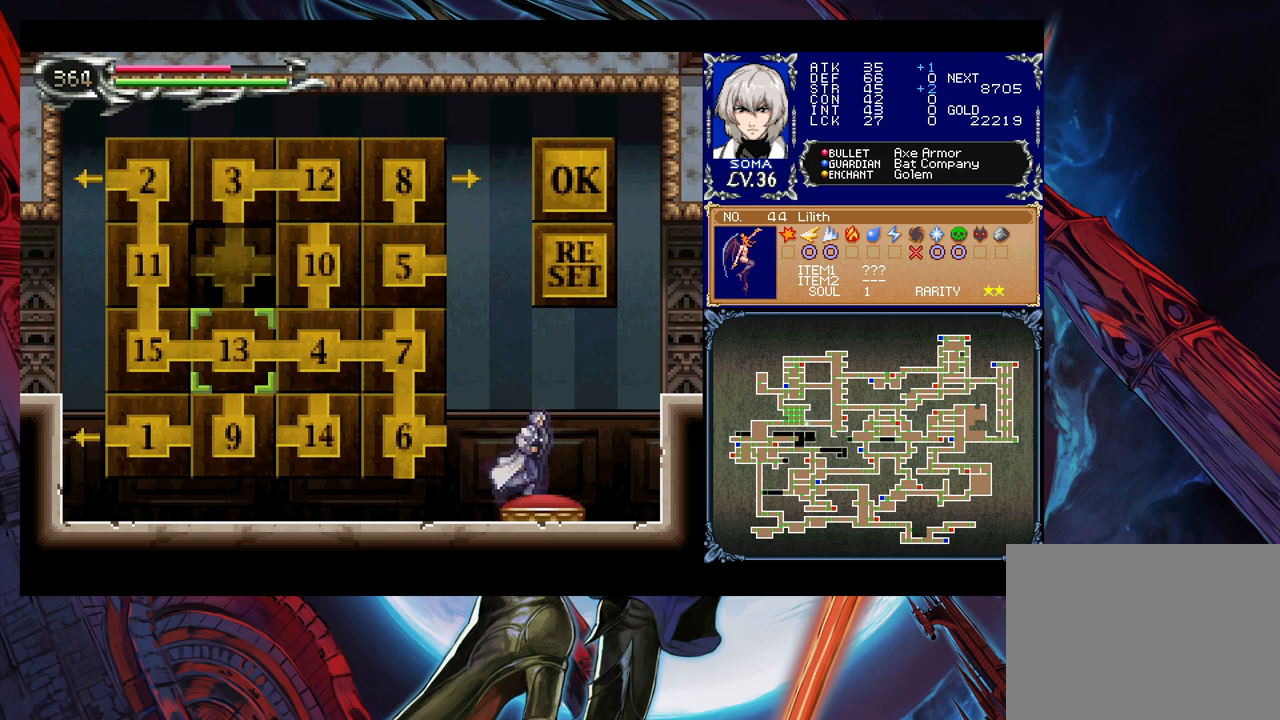
{"buttons": ["A"], "left_stick": "center", "right_stick": "center", "events": [[33, "A", "down"], [83, "A", "up"], [83, "left_stick", "center"], [333, "left_stick", "left"], [467, "left_stick", "center"], [483, "A", "down"]]}
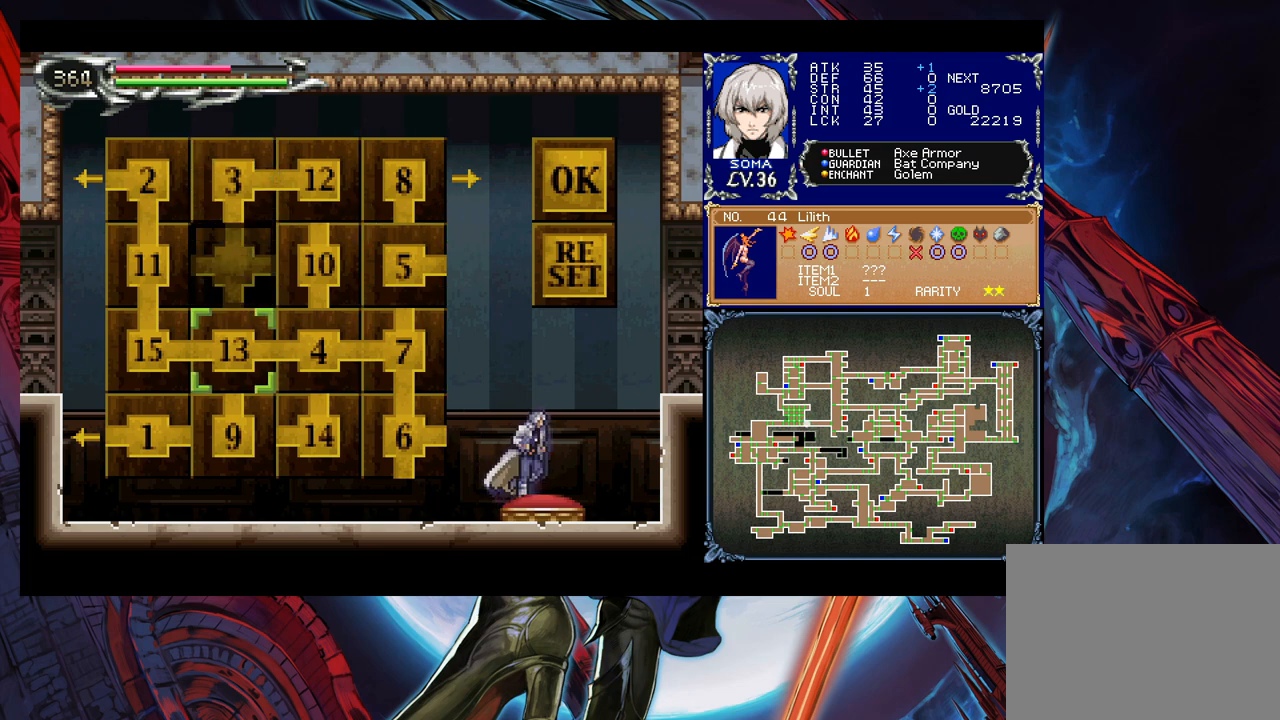
{"buttons": [], "left_stick": "down", "right_stick": "center", "events": [[83, "A", "up"], [433, "left_stick", "down"]]}
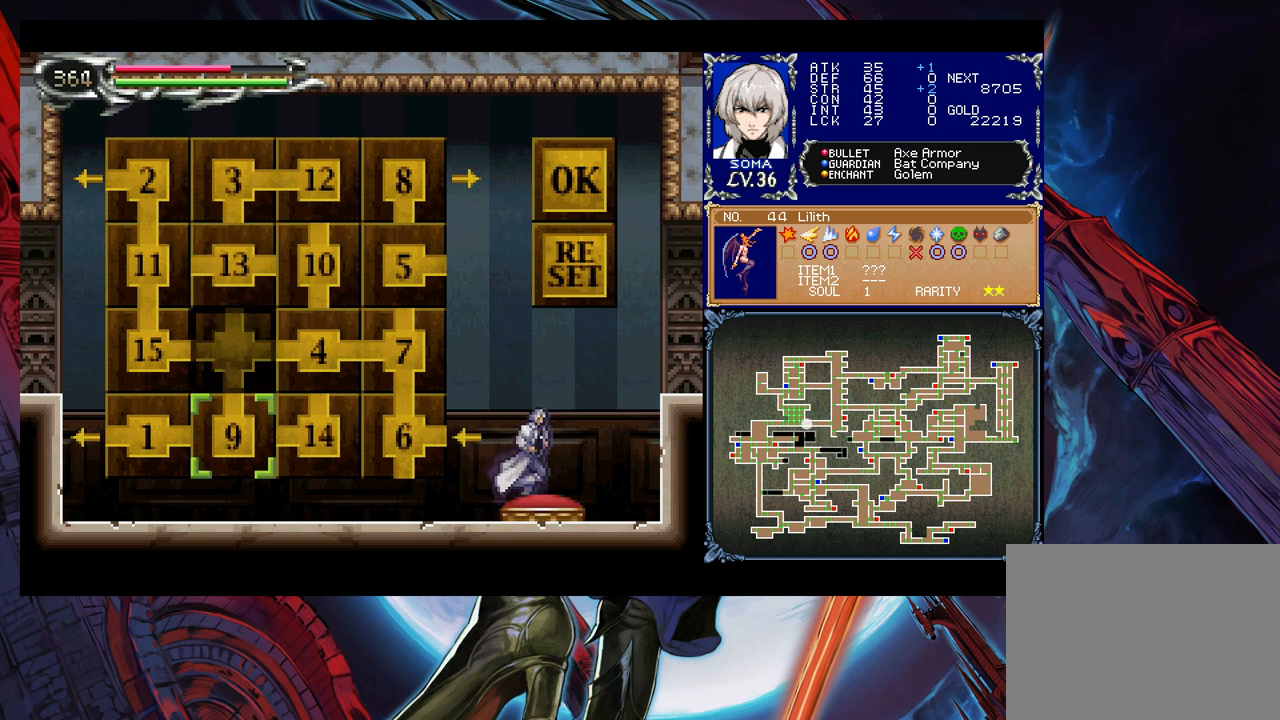
{"buttons": ["A"], "left_stick": "center", "right_stick": "center", "events": [[33, "left_stick", "center"], [117, "A", "down"], [167, "A", "up"], [183, "left_stick", "right"], [283, "left_stick", "center"], [483, "A", "down"]]}
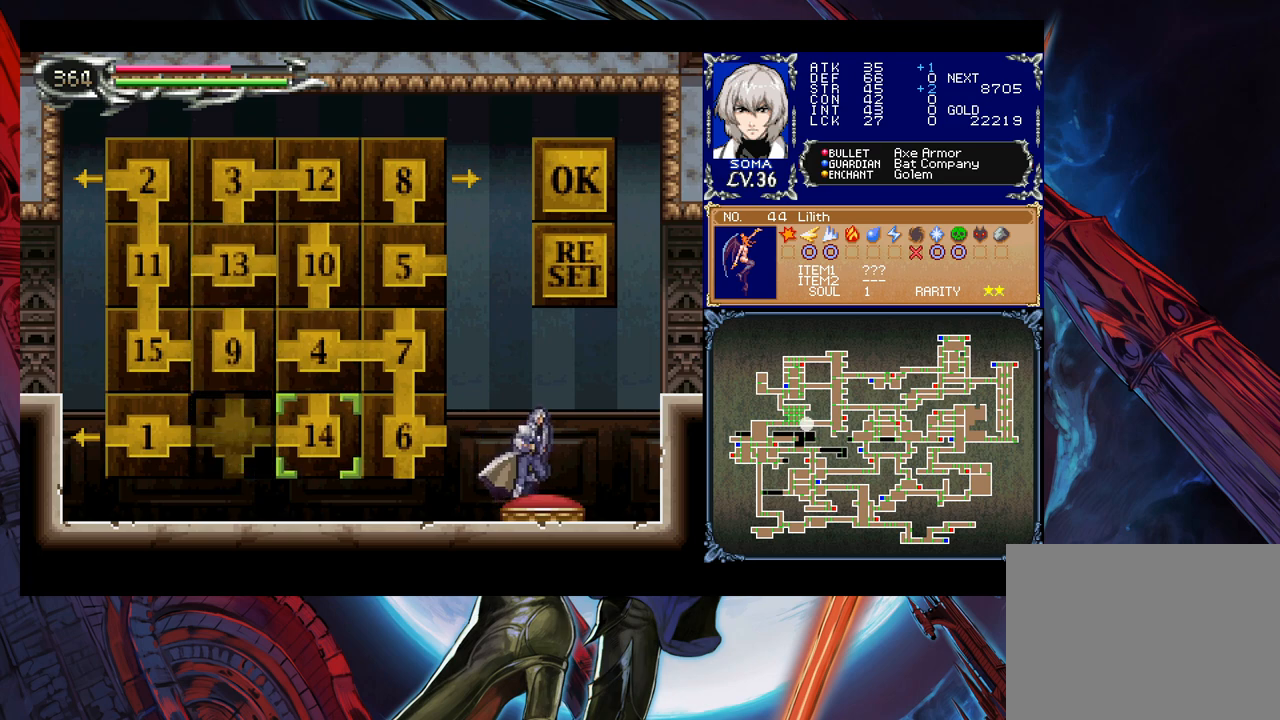
{"buttons": [], "left_stick": "center", "right_stick": "center", "events": [[83, "A", "up"]]}
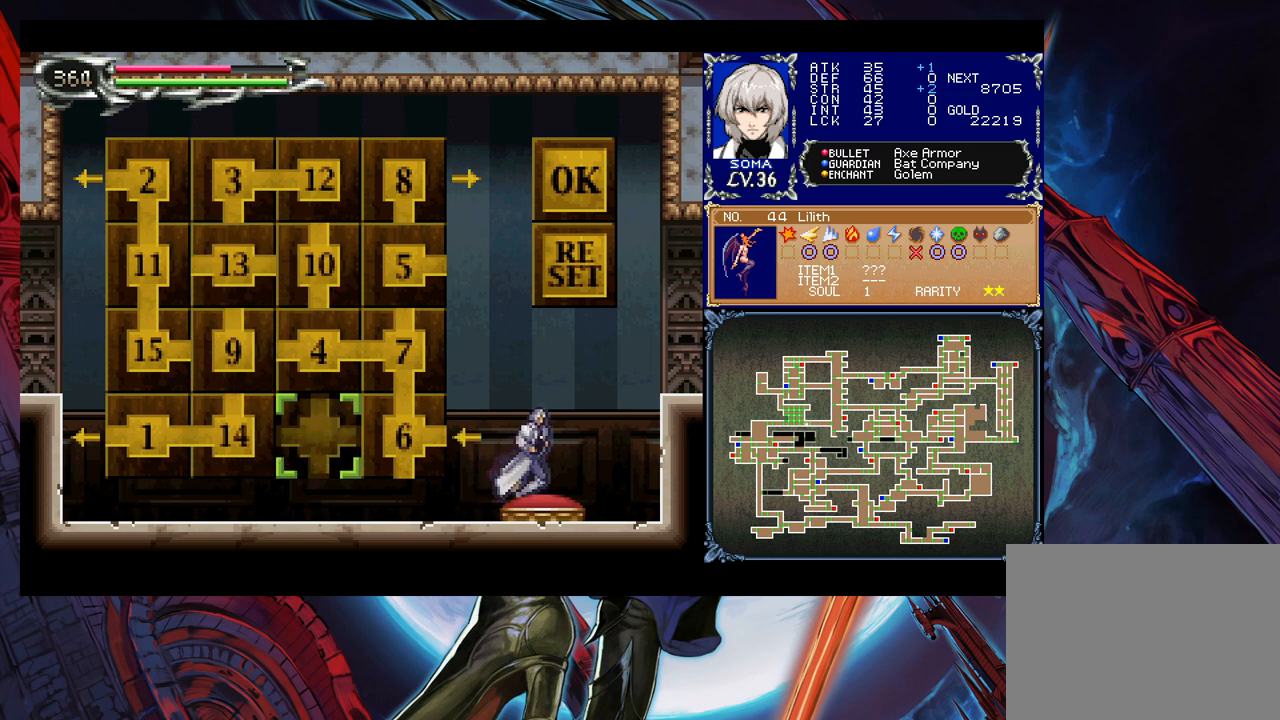
{"buttons": [], "left_stick": "center", "right_stick": "center", "events": []}
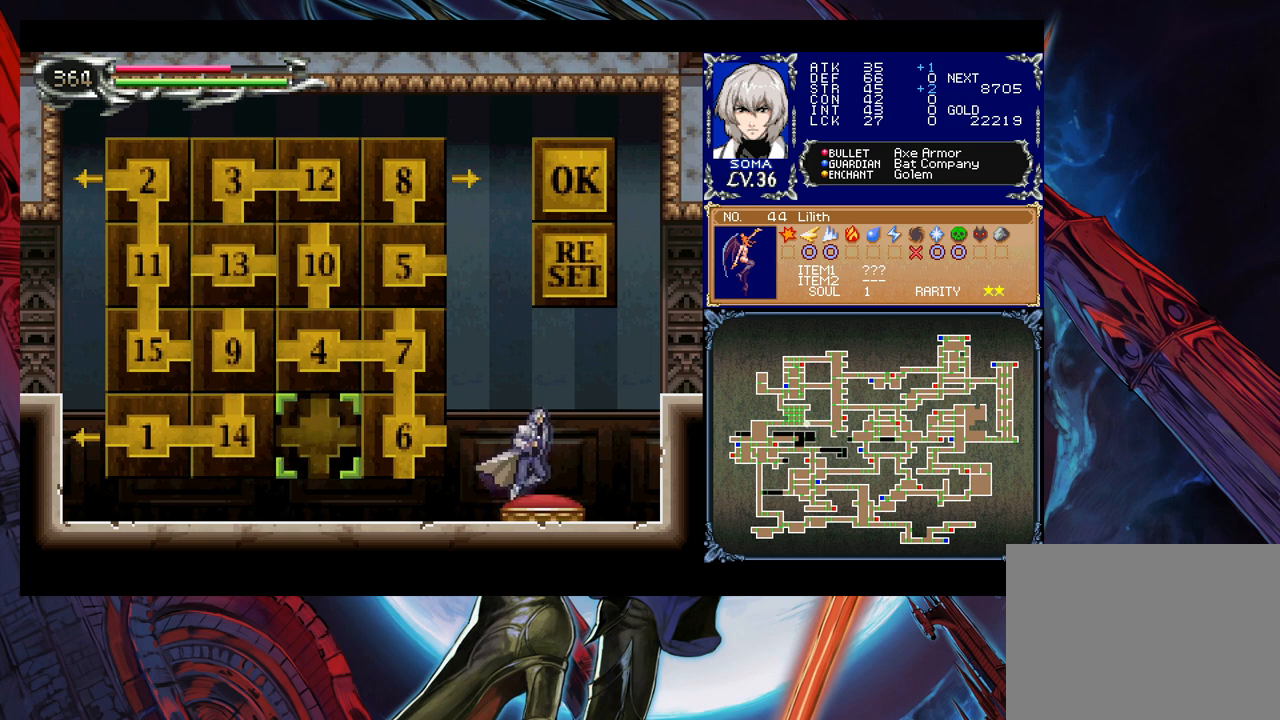
{"buttons": [], "left_stick": "center", "right_stick": "center", "events": []}
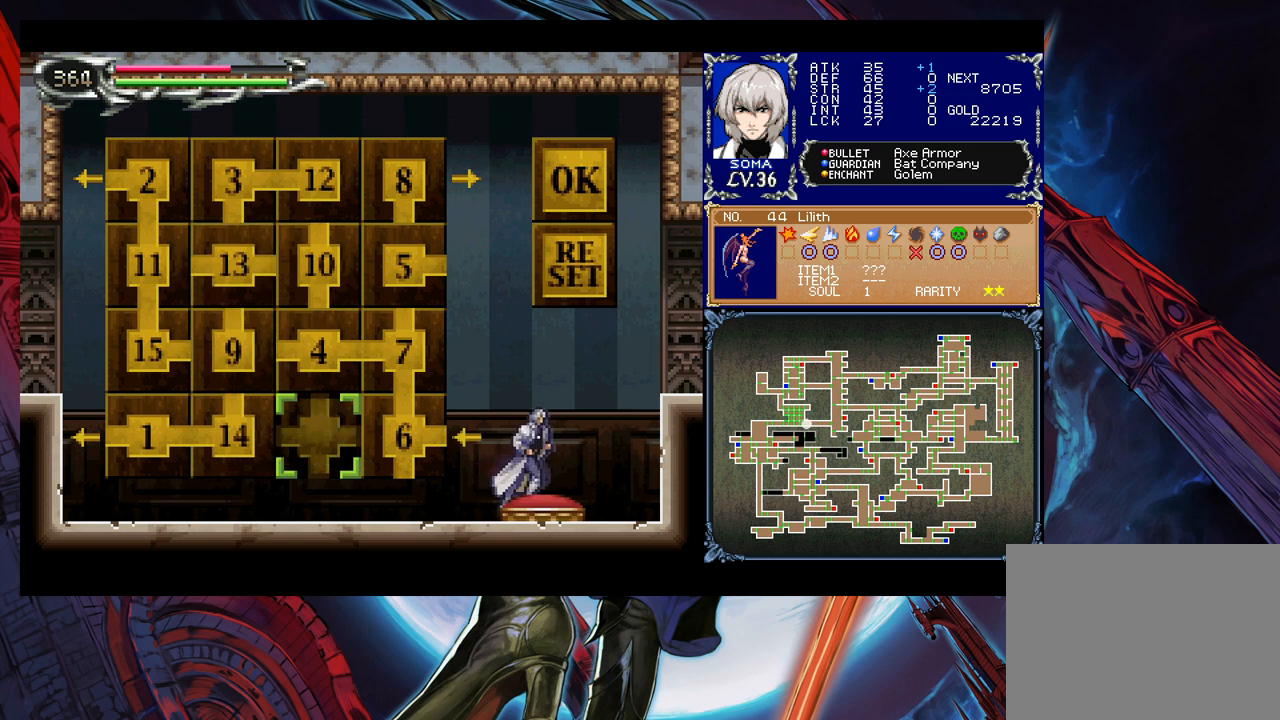
{"buttons": [], "left_stick": "center", "right_stick": "center", "events": [[133, "left_stick", "right"], [233, "left_stick", "center"], [333, "left_stick", "left"], [467, "left_stick", "center"]]}
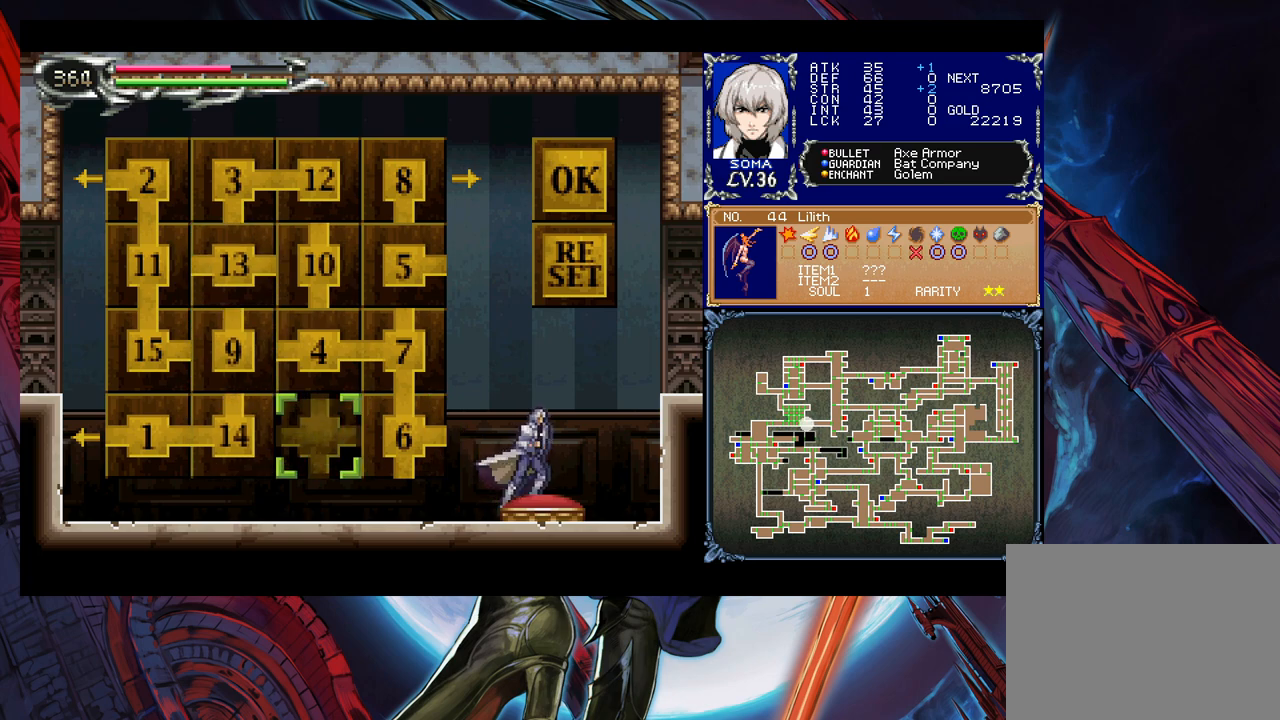
{"buttons": [], "left_stick": "center", "right_stick": "center", "events": [[83, "left_stick", "up"], [217, "left_stick", "center"]]}
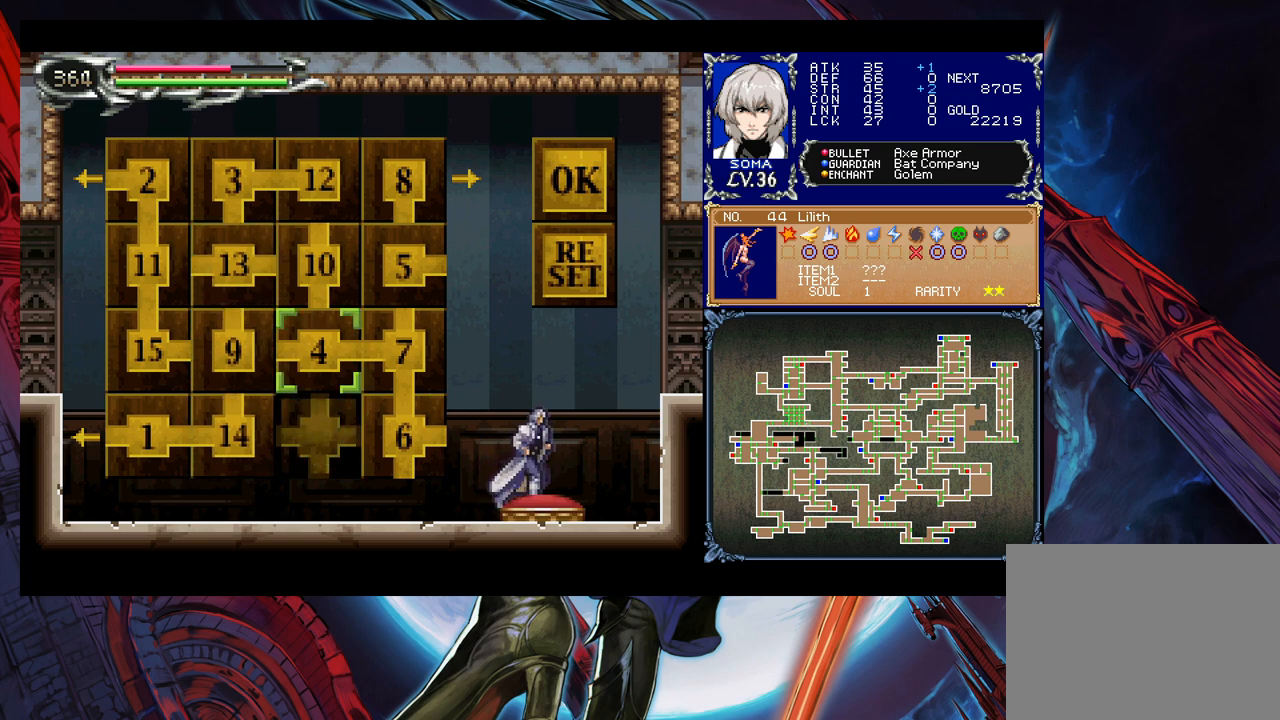
{"buttons": [], "left_stick": "center", "right_stick": "center", "events": [[283, "A", "down"], [367, "A", "up"], [383, "left_stick", "up"], [483, "left_stick", "center"]]}